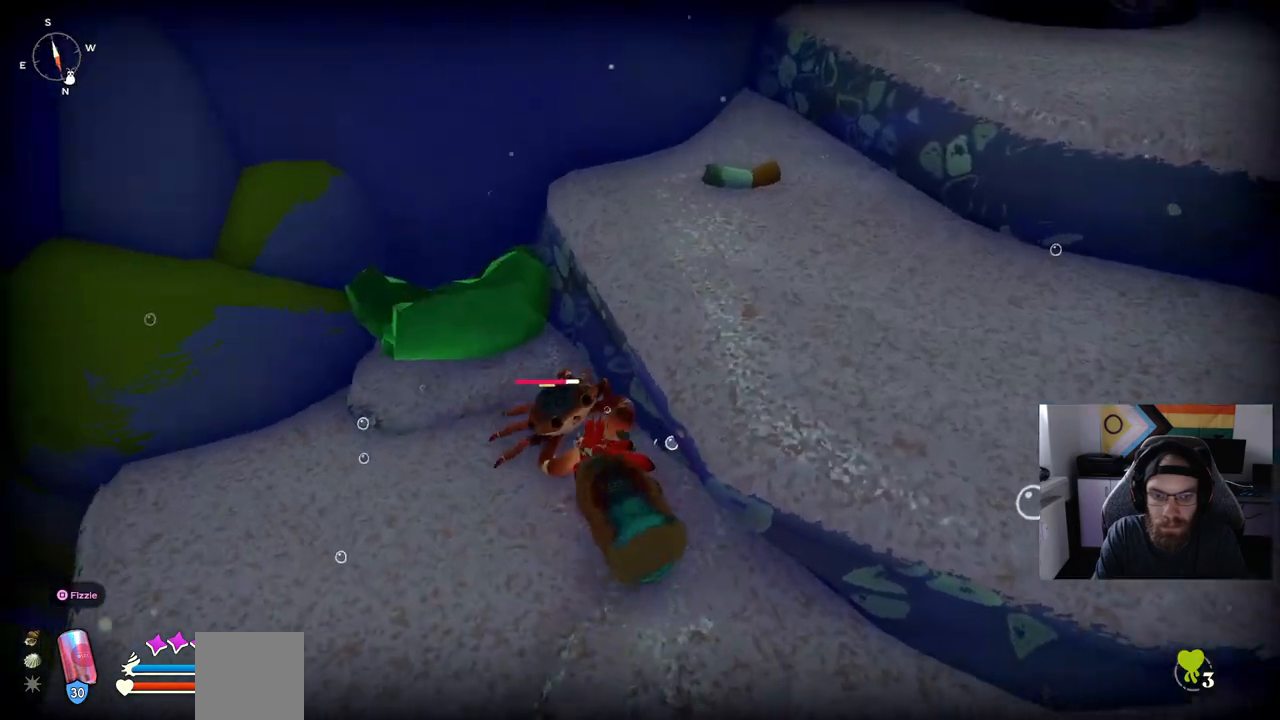
Gameplay with a controller (PlayStation layout); each line is a JSON object with the inputs held at the frame after it. "events" lists button and stick changes between this image and that frame as [ms after this image, input, new state], when the widget could be followed in between.
{"buttons": [], "left_stick": "up-left", "right_stick": "left", "events": [[133, "R1", "down"], [283, "R1", "up"]]}
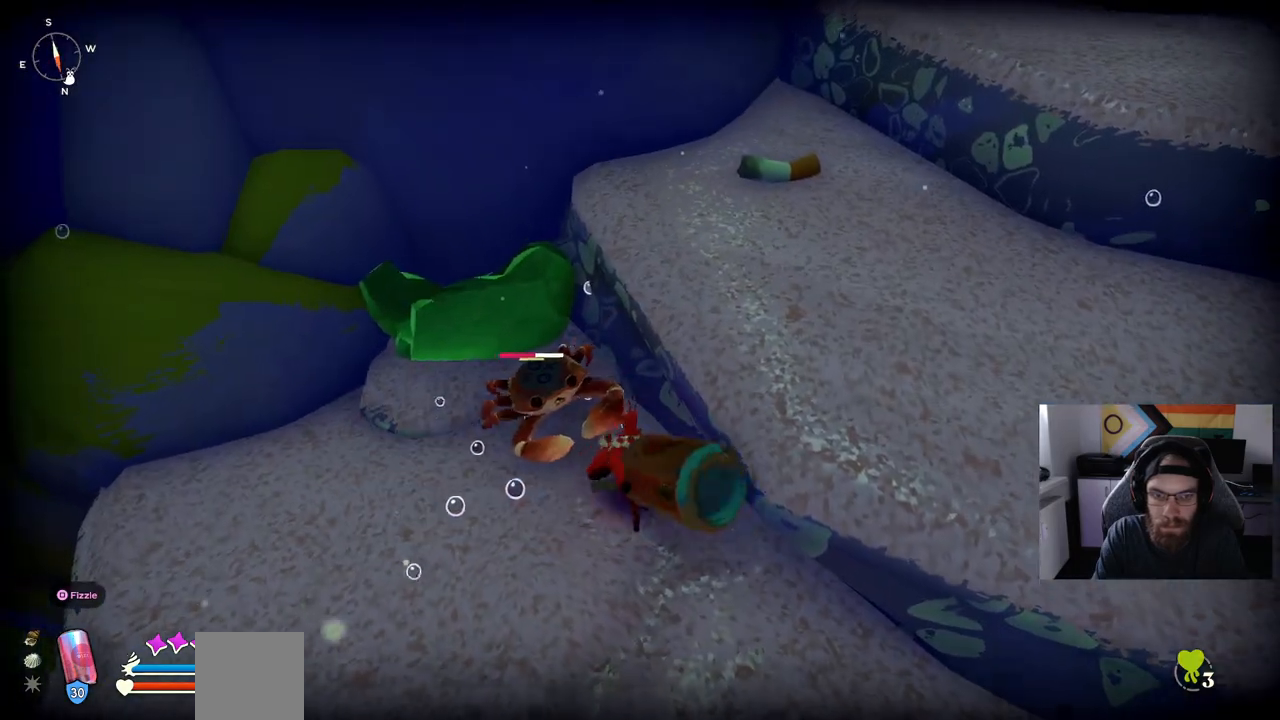
{"buttons": [], "left_stick": "up-left", "right_stick": "left", "events": [[267, "R1", "down"], [417, "R1", "up"]]}
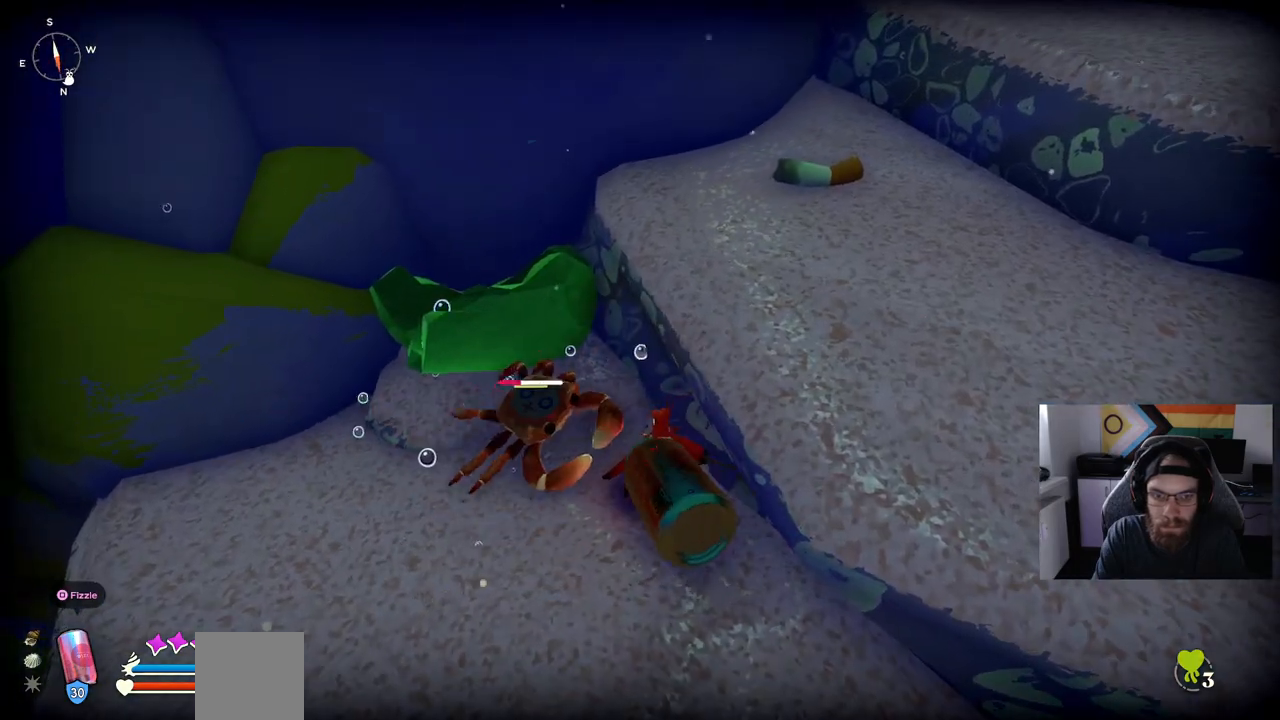
{"buttons": [], "left_stick": "up-left", "right_stick": "left", "events": []}
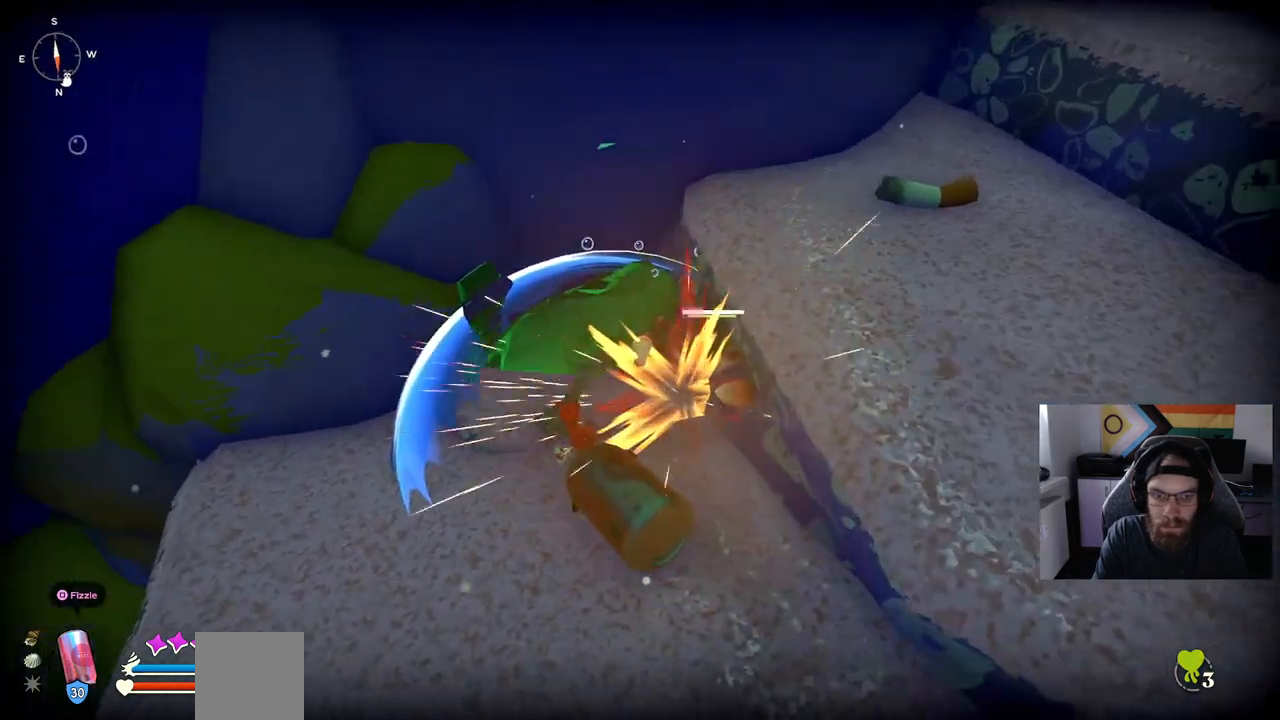
{"buttons": [], "left_stick": "center", "right_stick": "left", "events": [[33, "left_stick", "up"], [300, "left_stick", "center"]]}
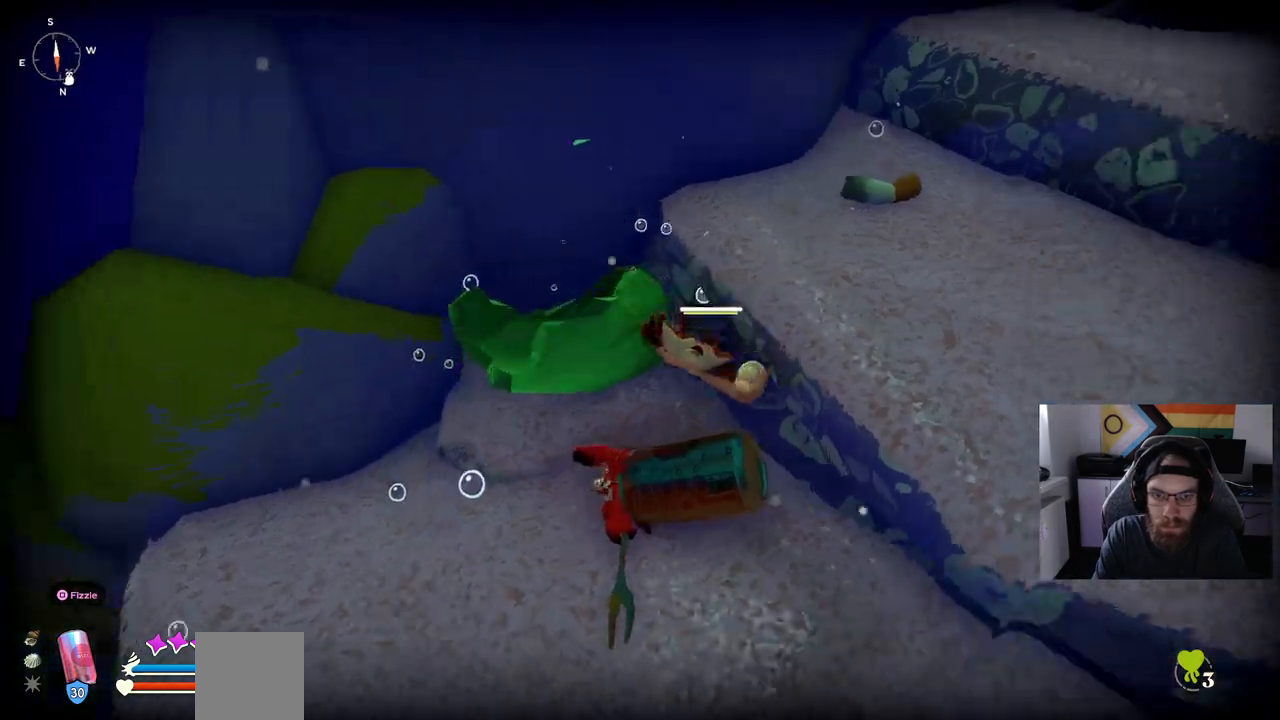
{"buttons": [], "left_stick": "up", "right_stick": "center", "events": [[83, "left_stick", "up"], [133, "right_stick", "center"], [333, "CROSS", "down"], [500, "CROSS", "up"]]}
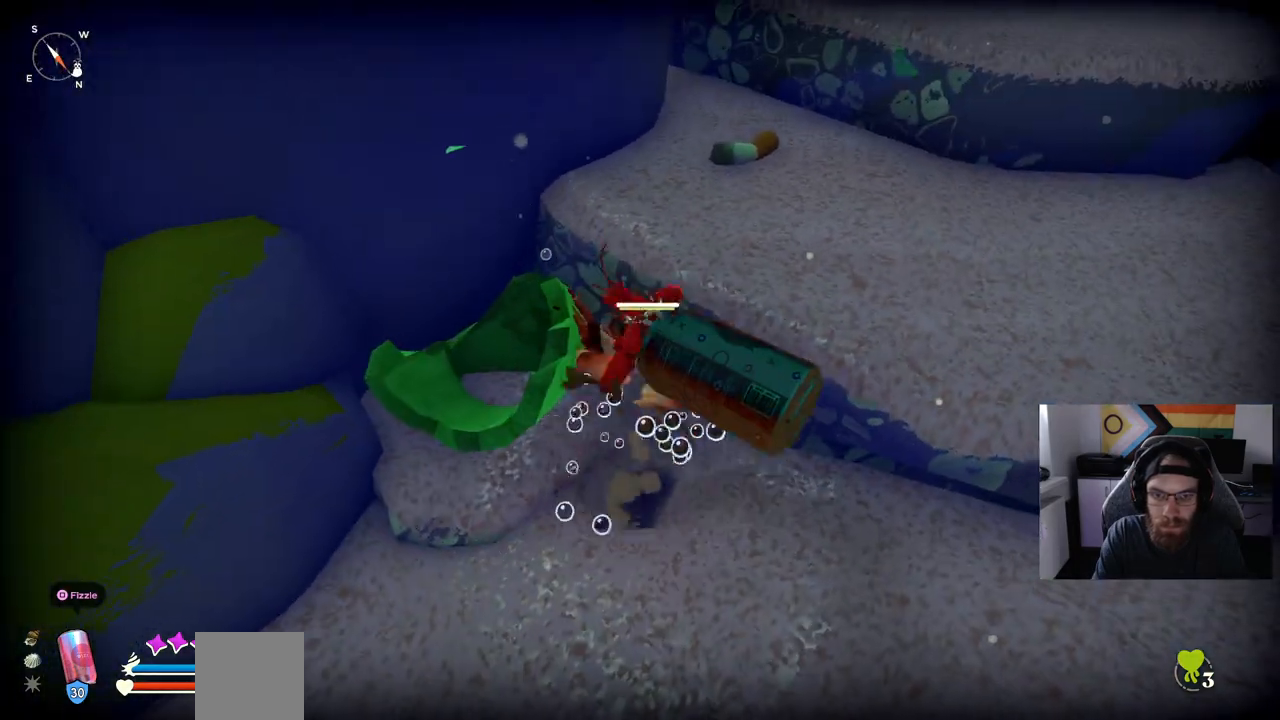
{"buttons": [], "left_stick": "up", "right_stick": "center", "events": [[233, "R1", "down"], [400, "R1", "up"]]}
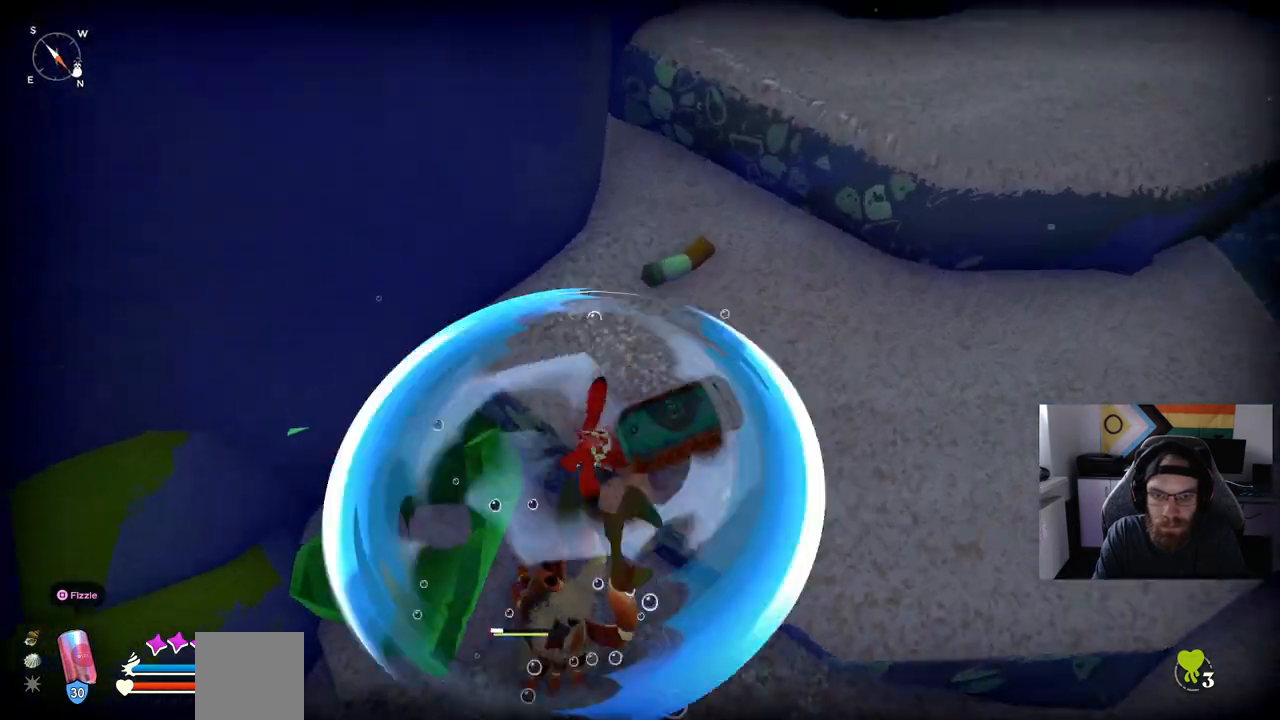
{"buttons": [], "left_stick": "left", "right_stick": "center", "events": [[117, "left_stick", "left"]]}
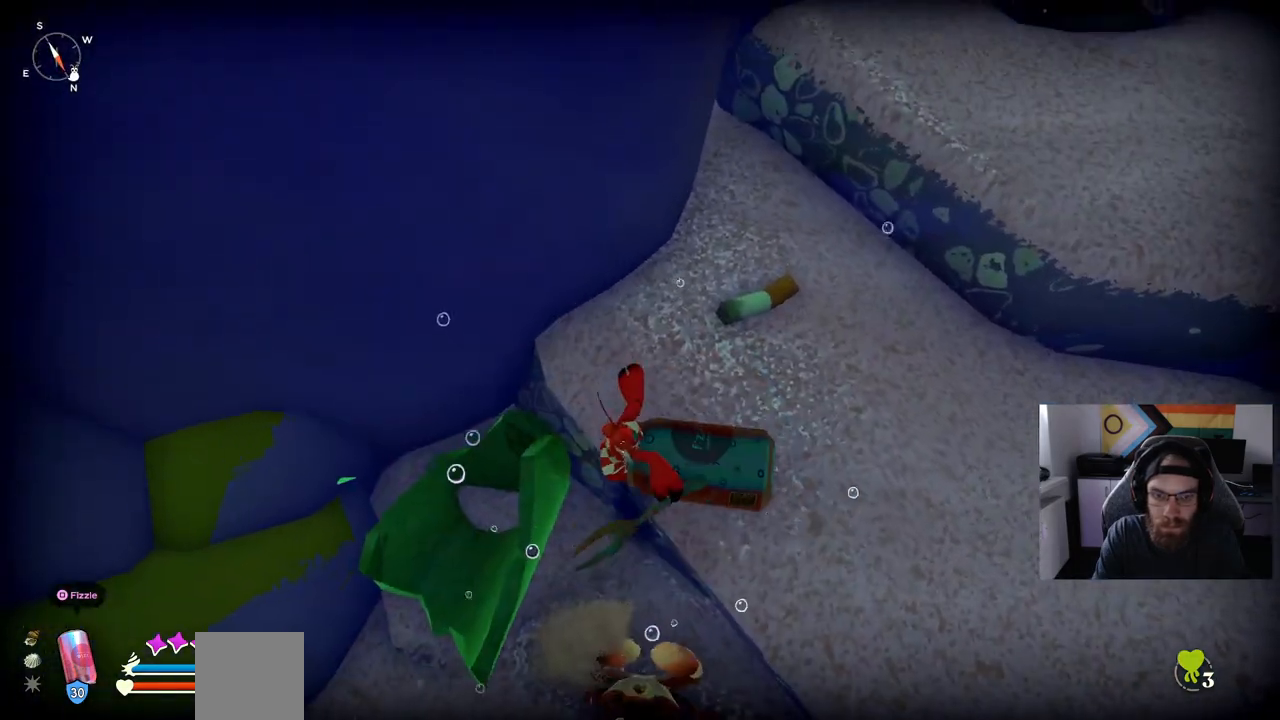
{"buttons": ["R1"], "left_stick": "center", "right_stick": "center", "events": [[350, "left_stick", "center"], [433, "R1", "down"]]}
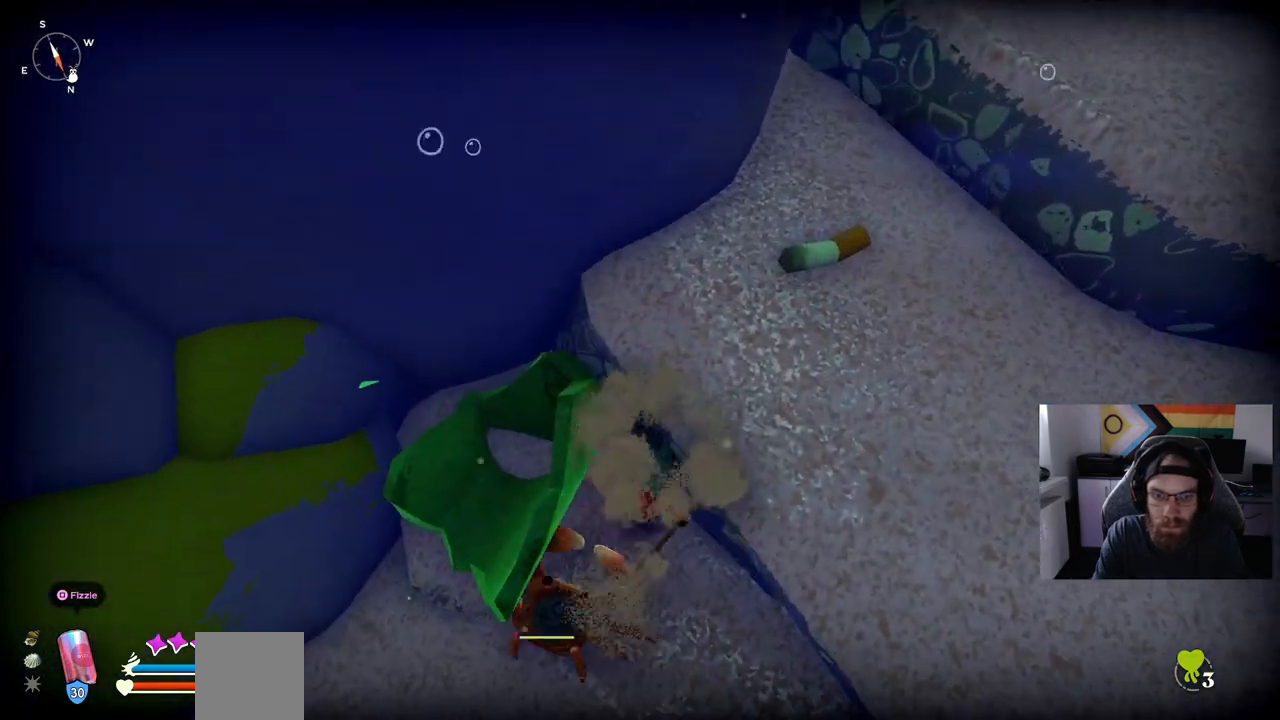
{"buttons": [], "left_stick": "down-left", "right_stick": "center", "events": [[67, "left_stick", "down"], [83, "R1", "up"], [167, "left_stick", "down-left"]]}
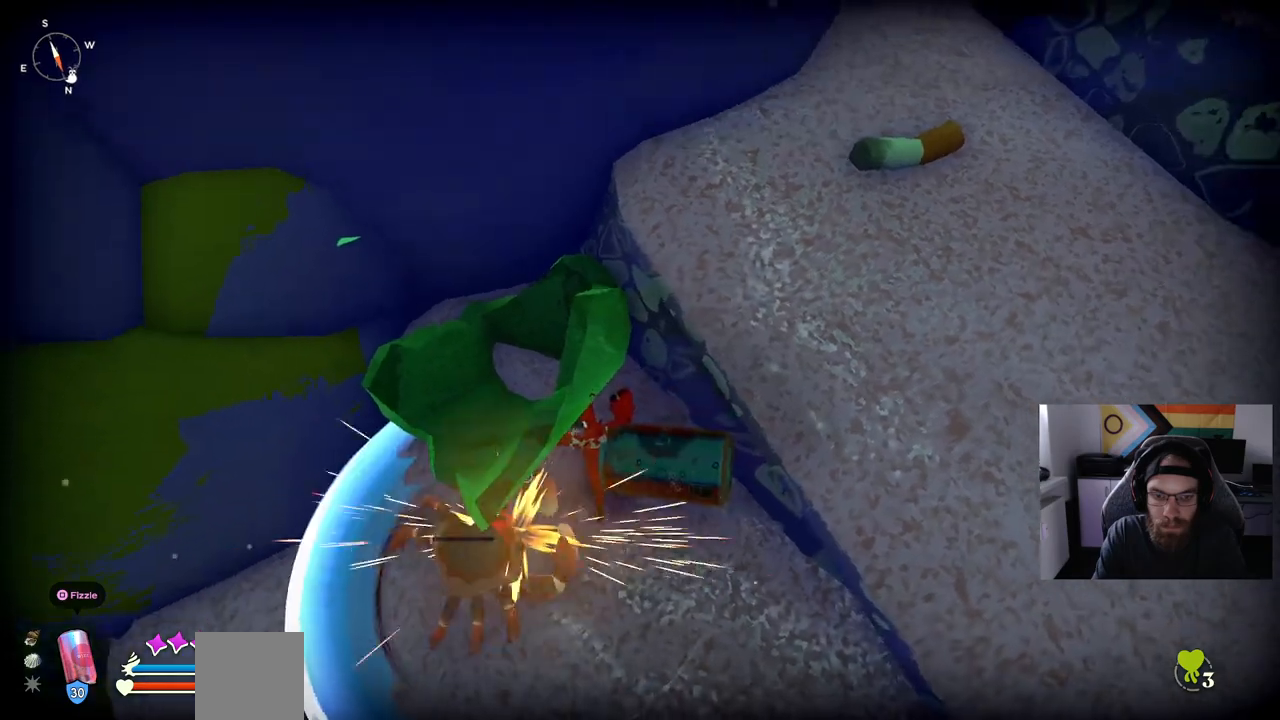
{"buttons": [], "left_stick": "down-right", "right_stick": "center", "events": [[100, "left_stick", "center"], [450, "left_stick", "down-right"]]}
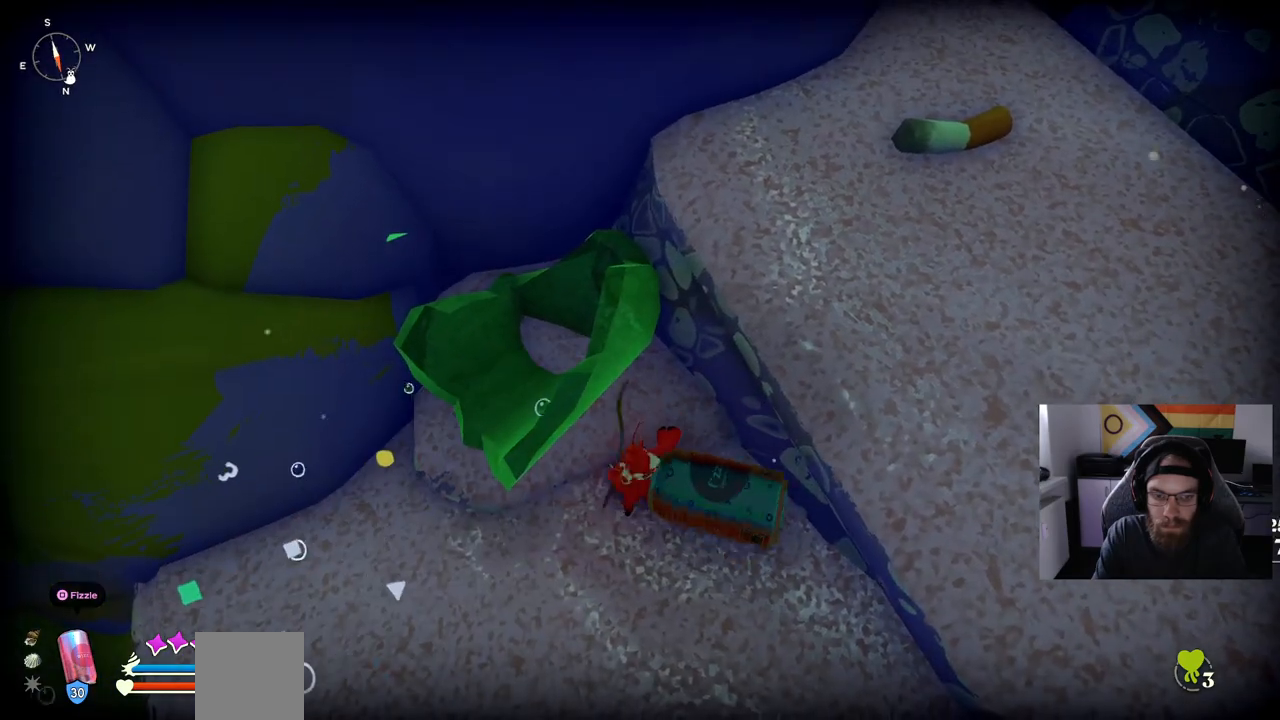
{"buttons": [], "left_stick": "right", "right_stick": "center", "events": [[100, "CROSS", "down"], [100, "left_stick", "right"], [317, "CROSS", "up"]]}
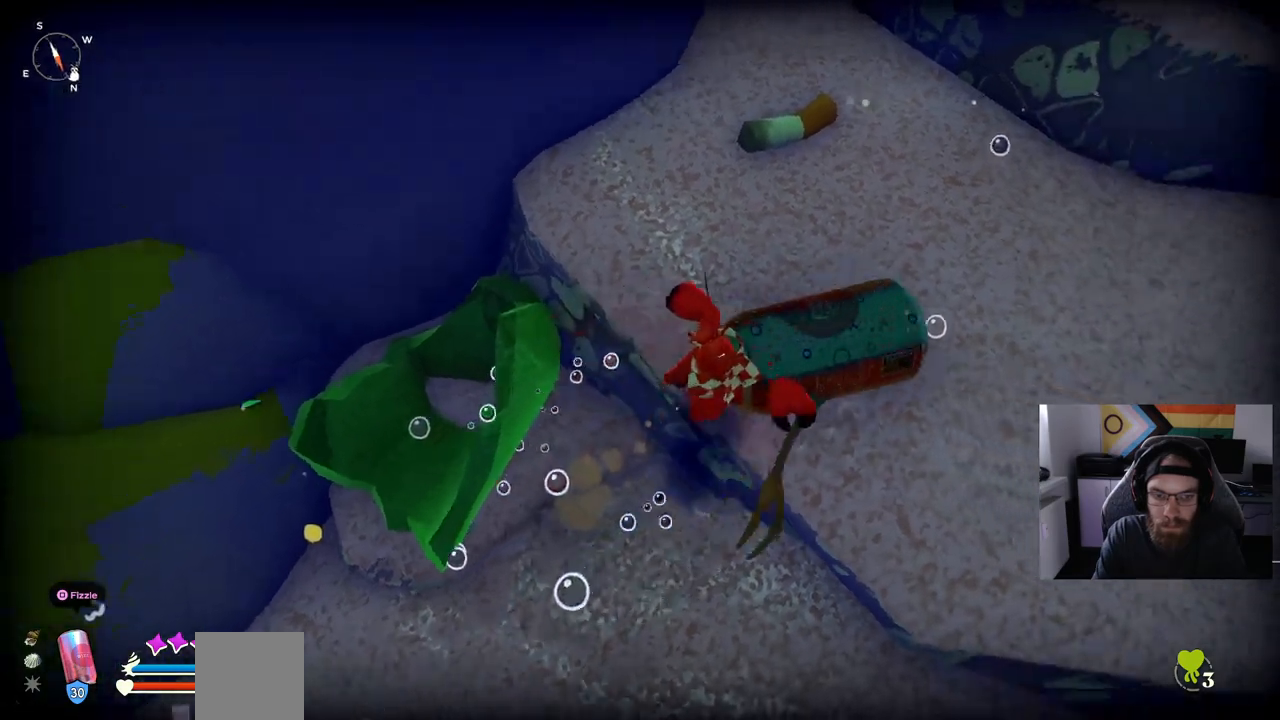
{"buttons": ["CROSS"], "left_stick": "up-right", "right_stick": "center", "events": [[250, "left_stick", "up-right"], [467, "CROSS", "down"]]}
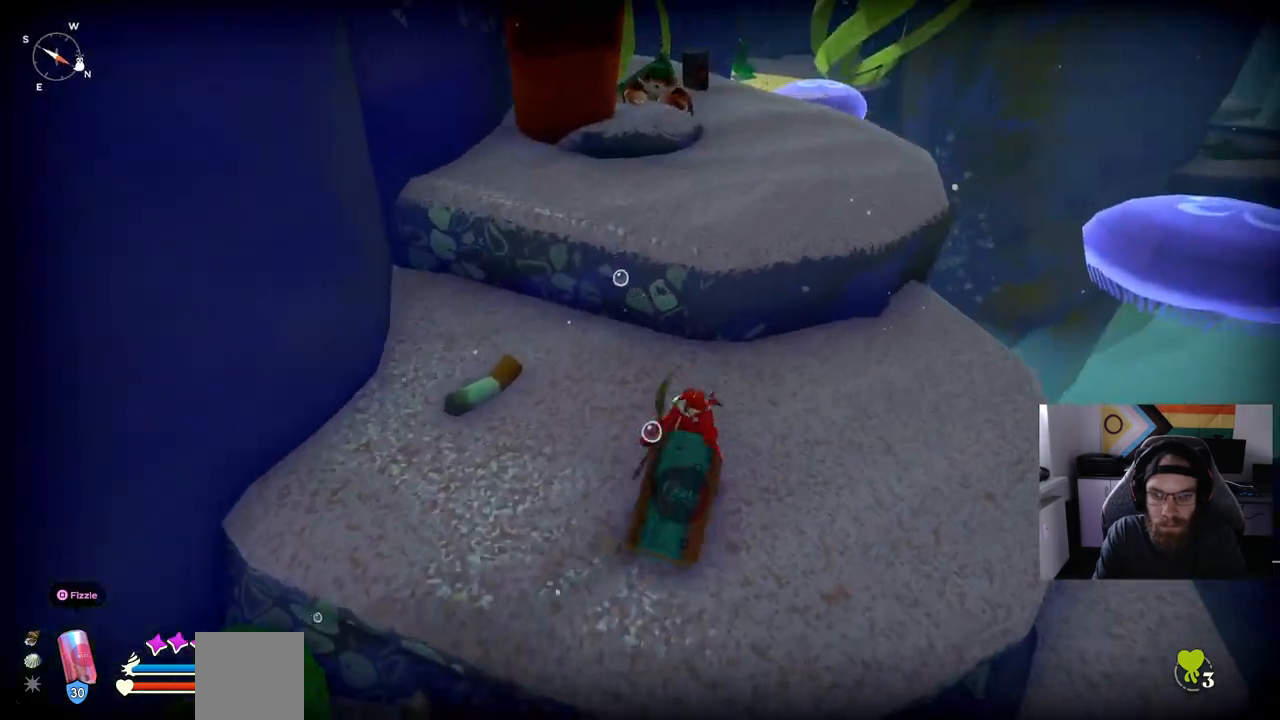
{"buttons": [], "left_stick": "up-right", "right_stick": "center", "events": [[150, "CROSS", "up"]]}
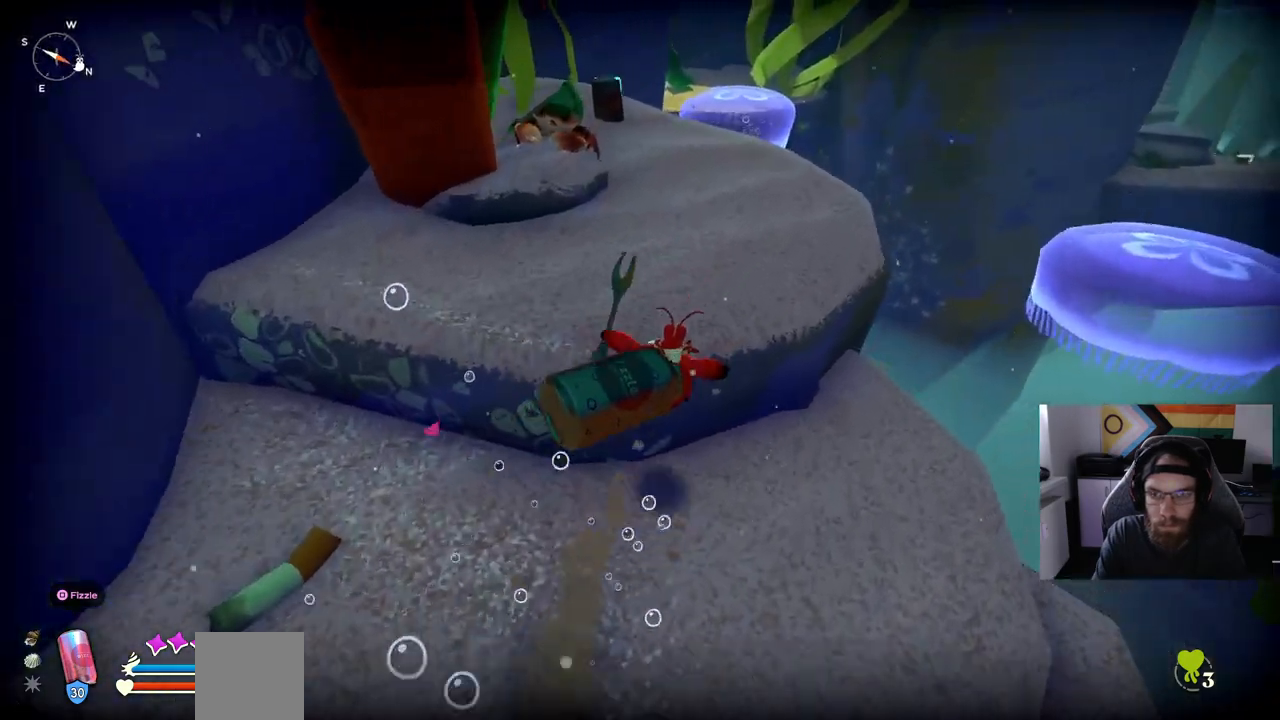
{"buttons": [], "left_stick": "up-right", "right_stick": "center", "events": [[233, "CROSS", "down"], [417, "CROSS", "up"]]}
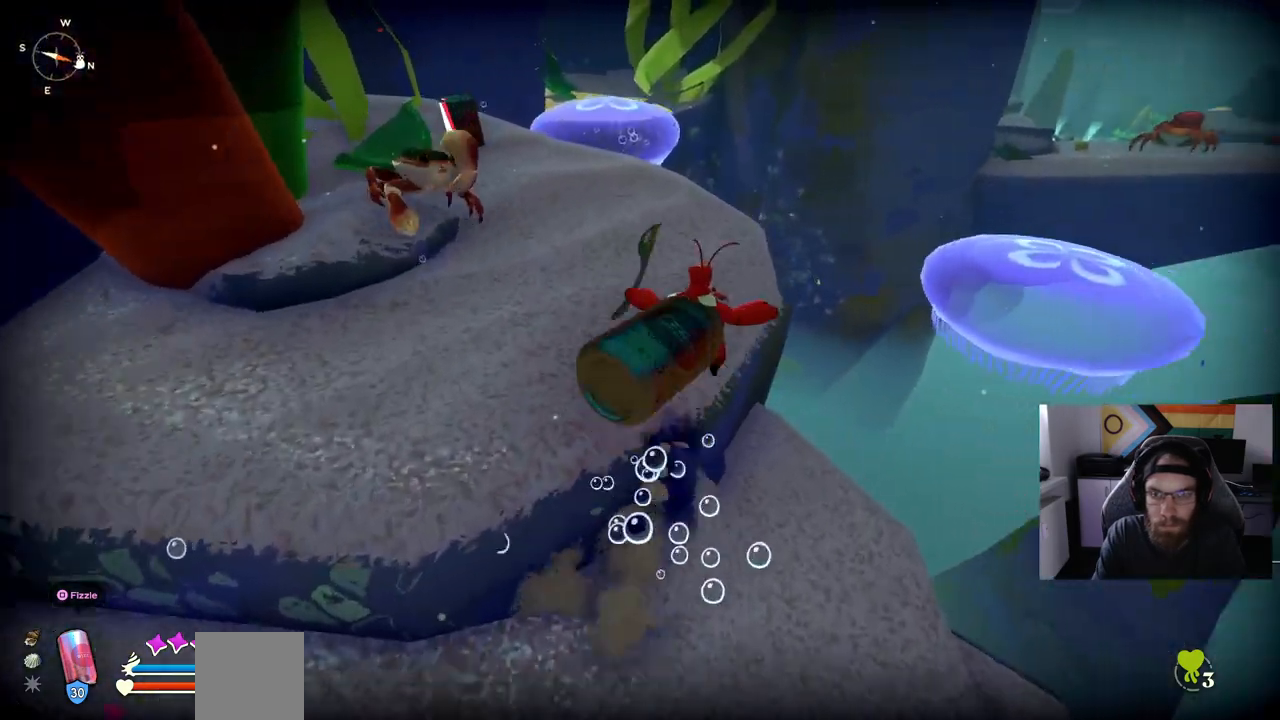
{"buttons": [], "left_stick": "up-left", "right_stick": "left", "events": [[50, "left_stick", "up"], [217, "right_stick", "left"], [250, "left_stick", "up-left"], [333, "R1", "down"], [467, "R1", "up"]]}
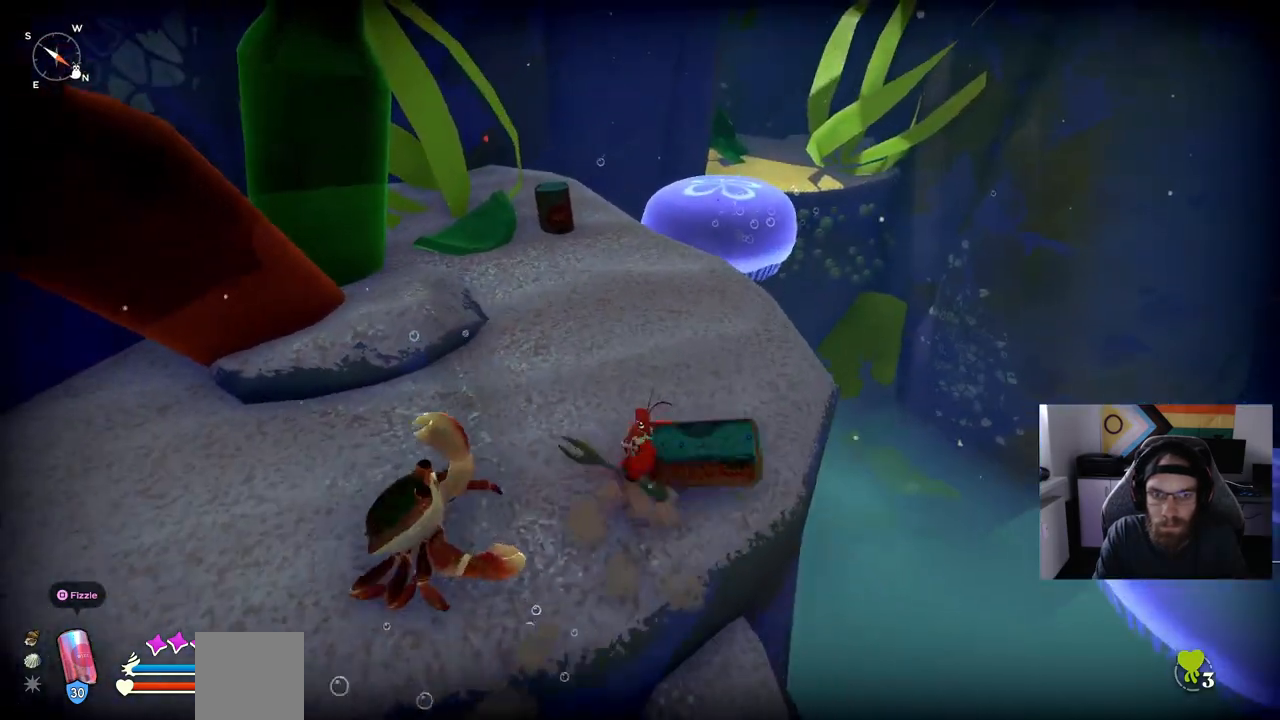
{"buttons": [], "left_stick": "up-left", "right_stick": "left", "events": [[333, "CIRCLE", "down"], [433, "CIRCLE", "up"]]}
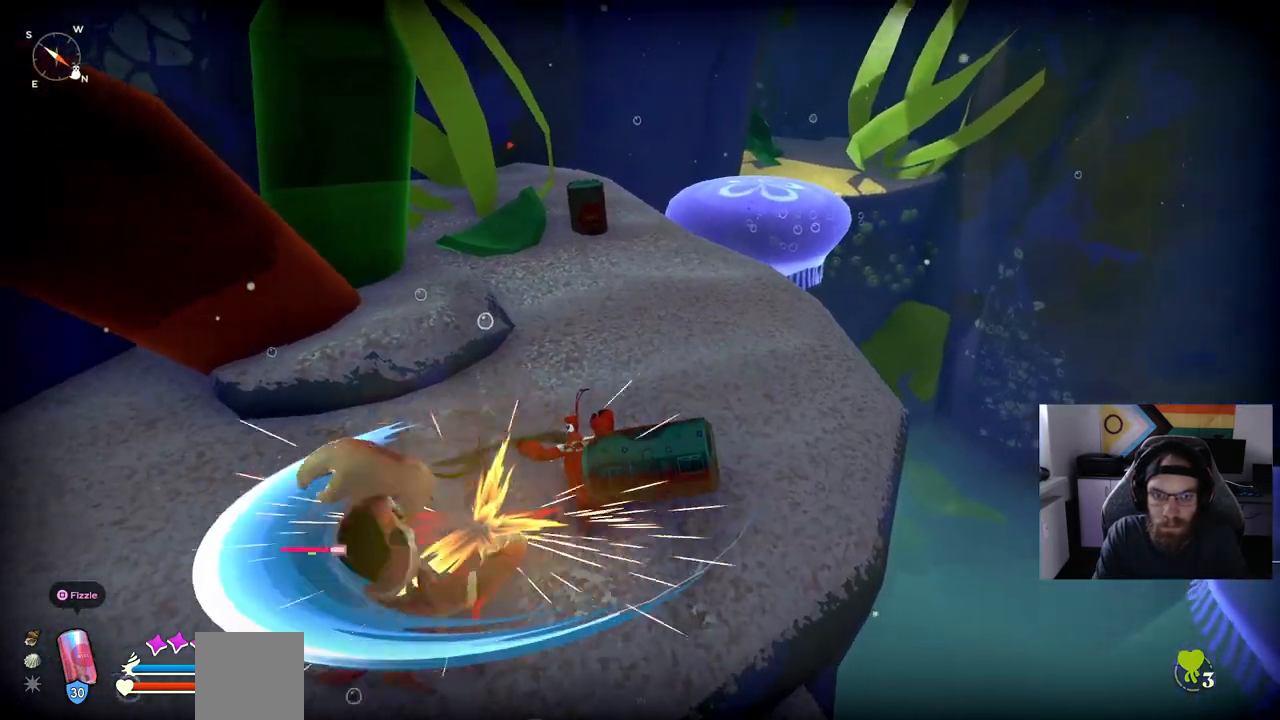
{"buttons": ["CIRCLE"], "left_stick": "left", "right_stick": "left"}
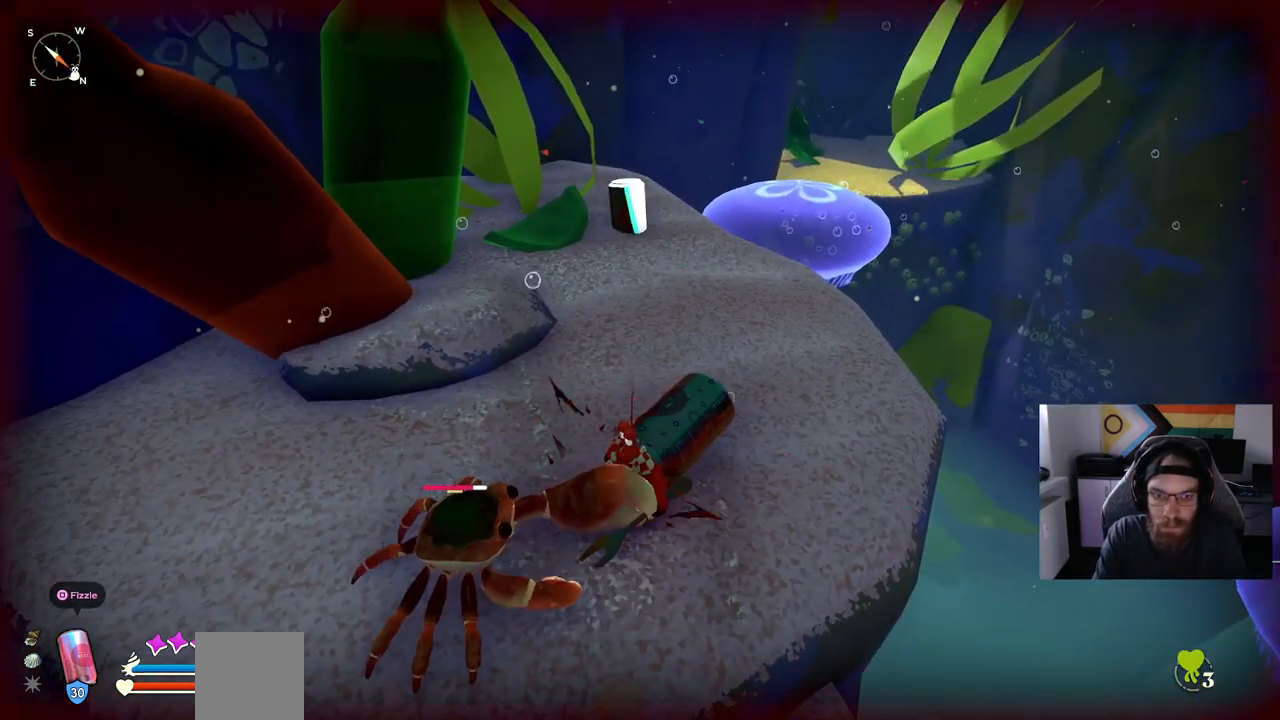
{"buttons": [], "left_stick": "left", "right_stick": "left", "events": [[33, "CIRCLE", "up"]]}
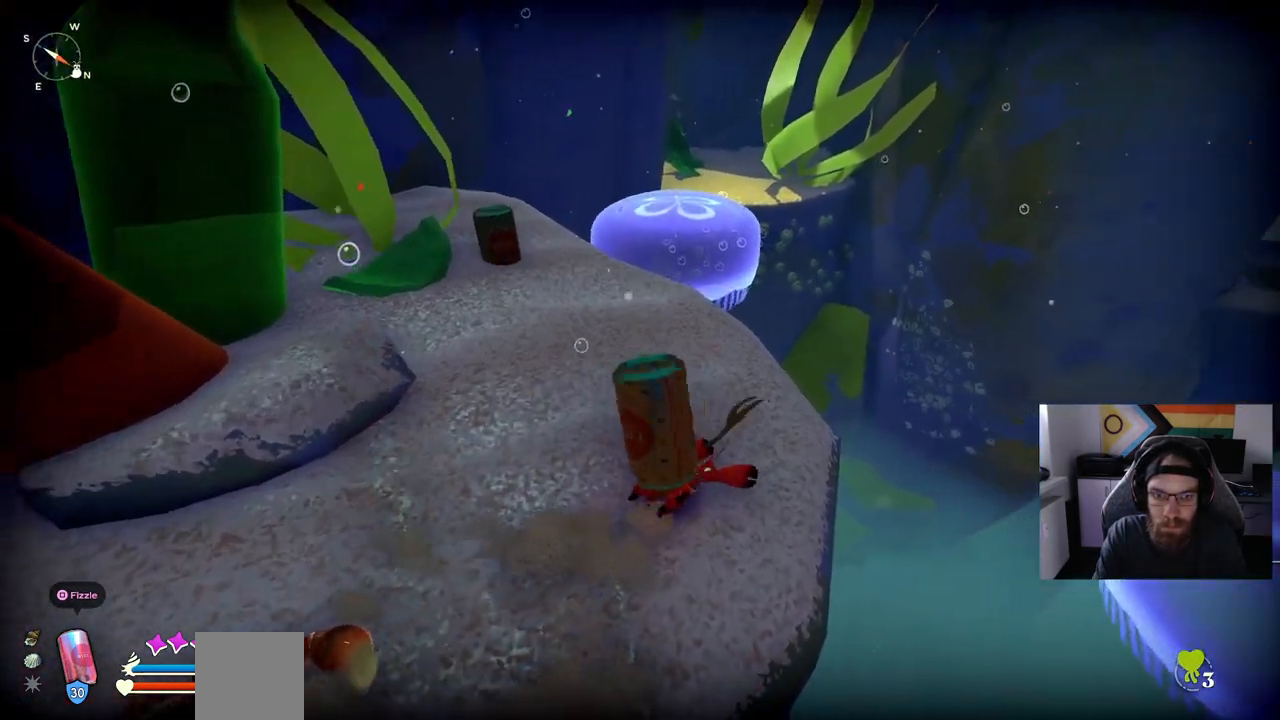
{"buttons": ["CROSS", "CIRCLE"], "left_stick": "center", "right_stick": "center", "events": [[133, "right_stick", "center"], [333, "left_stick", "center"], [433, "CIRCLE", "down"], [433, "CROSS", "down"]]}
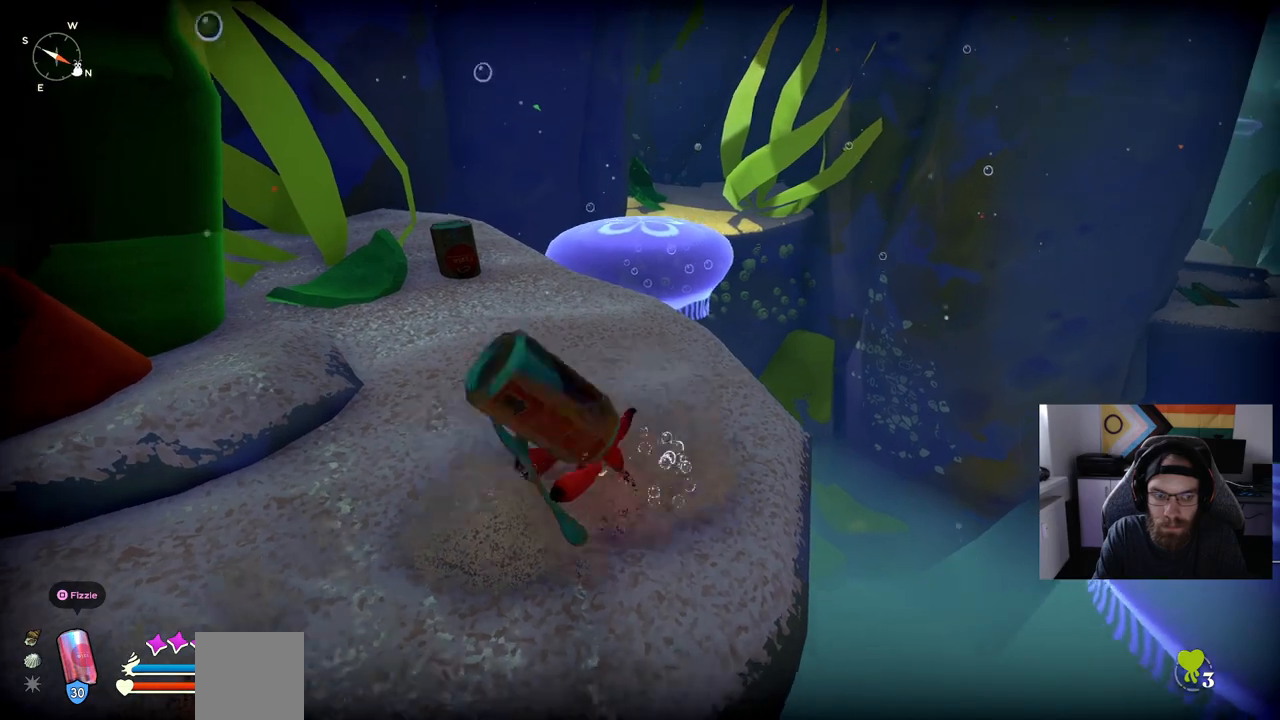
{"buttons": ["R1"], "left_stick": "up", "right_stick": "left", "events": [[50, "CIRCLE", "up"], [50, "CROSS", "up"], [50, "left_stick", "left"], [167, "right_stick", "left"], [283, "left_stick", "up"], [417, "R1", "down"]]}
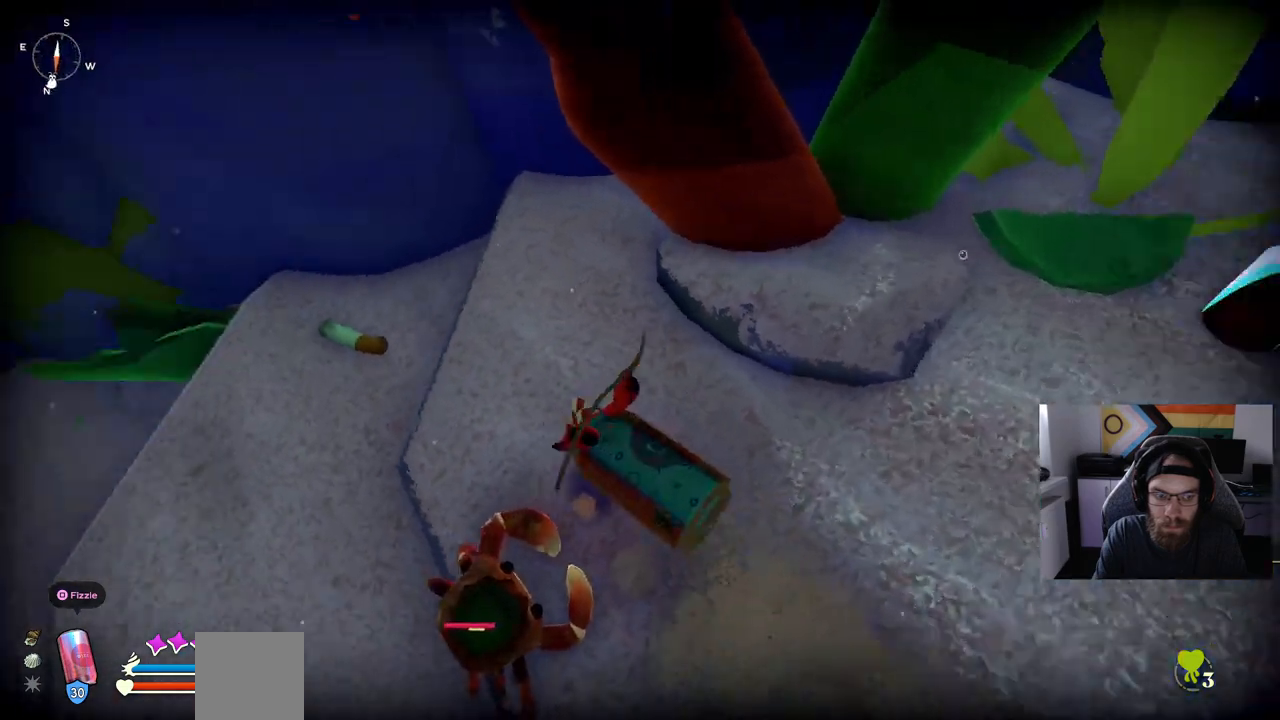
{"buttons": ["R1"], "left_stick": "left", "right_stick": "left", "events": [[33, "left_stick", "left"], [67, "R1", "up"], [500, "R1", "down"]]}
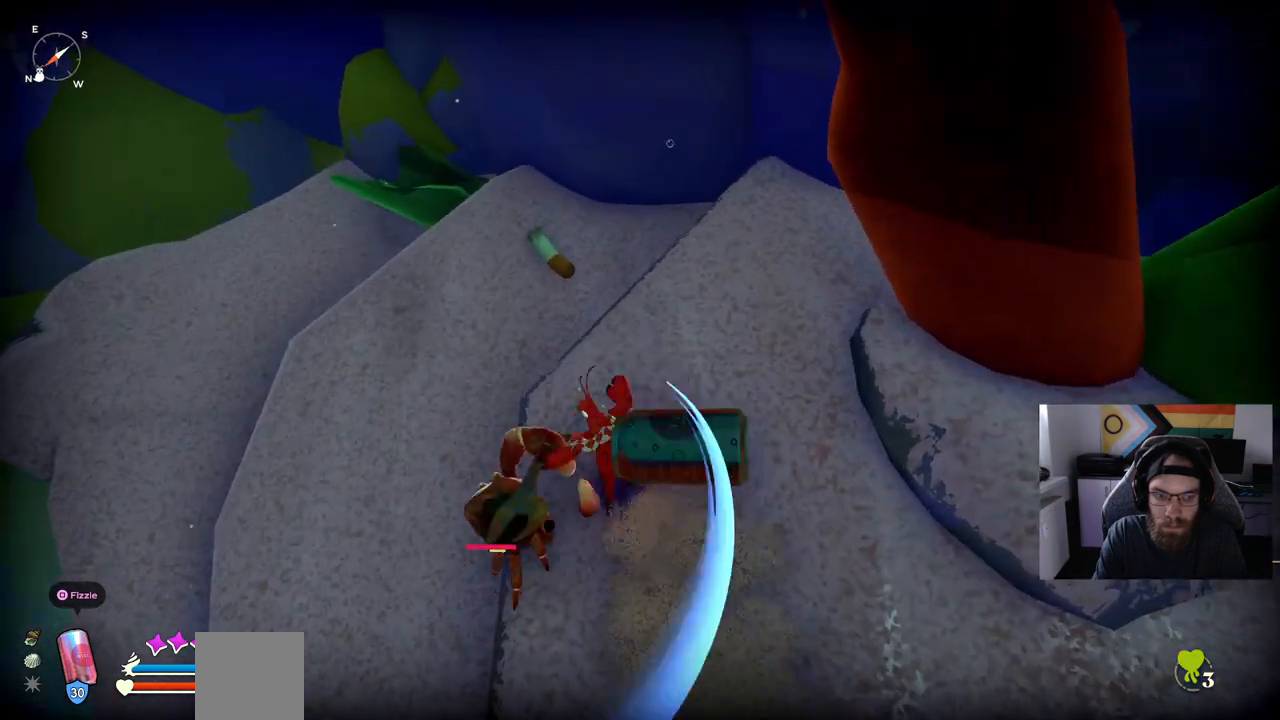
{"buttons": [], "left_stick": "left", "right_stick": "center", "events": [[167, "R1", "up"], [333, "right_stick", "center"]]}
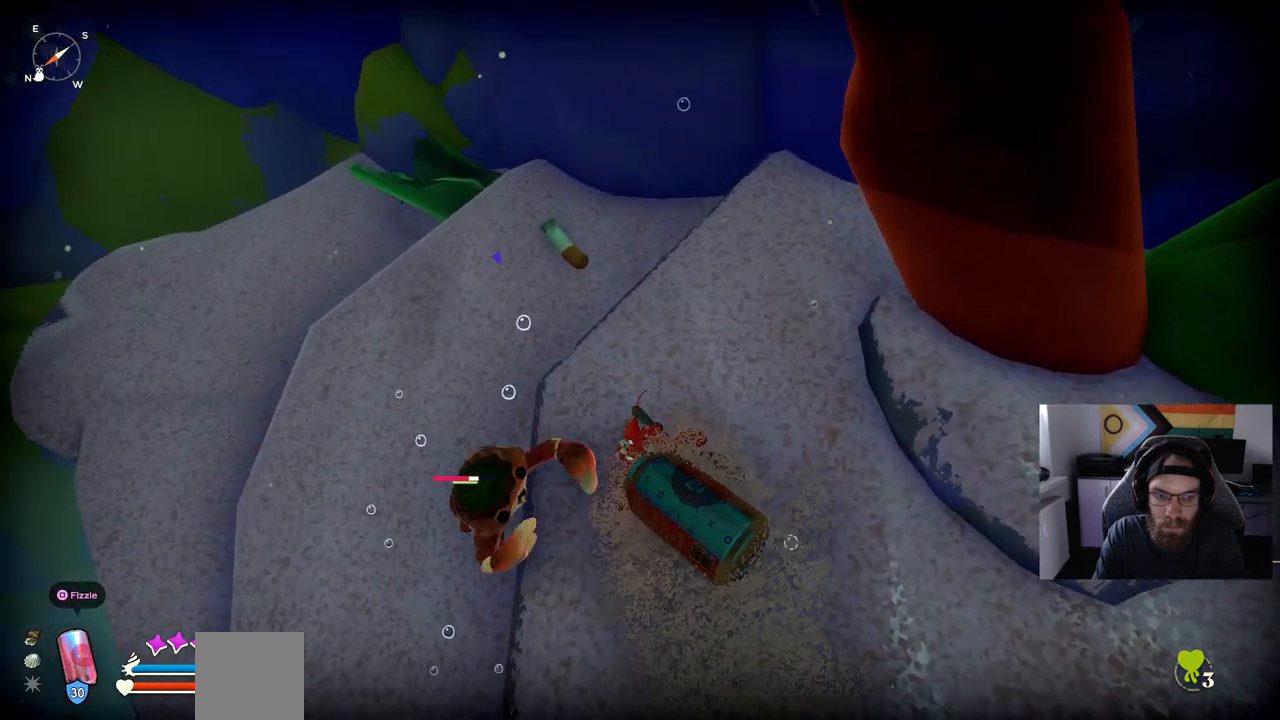
{"buttons": [], "left_stick": "left", "right_stick": "center", "events": [[333, "R1", "down"], [450, "R1", "up"]]}
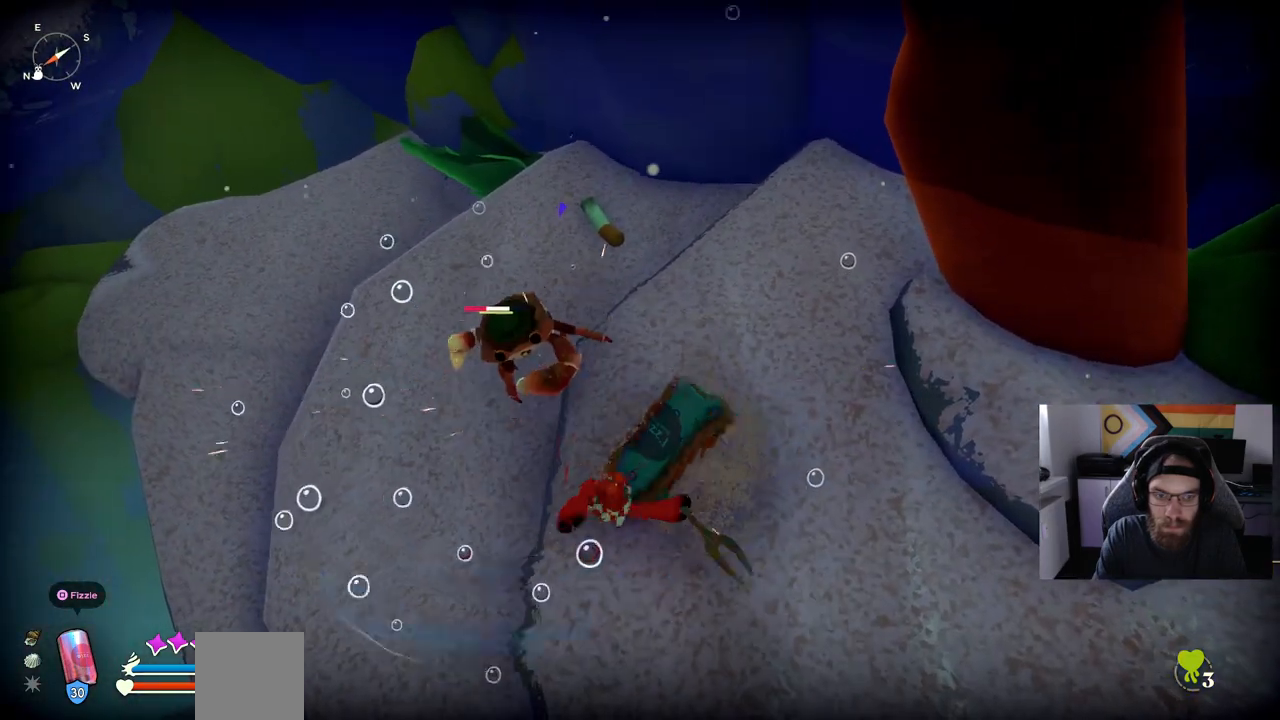
{"buttons": ["CROSS", "CIRCLE"], "left_stick": "center", "right_stick": "center", "events": [[333, "left_stick", "center"], [467, "CIRCLE", "down"], [467, "CROSS", "down"]]}
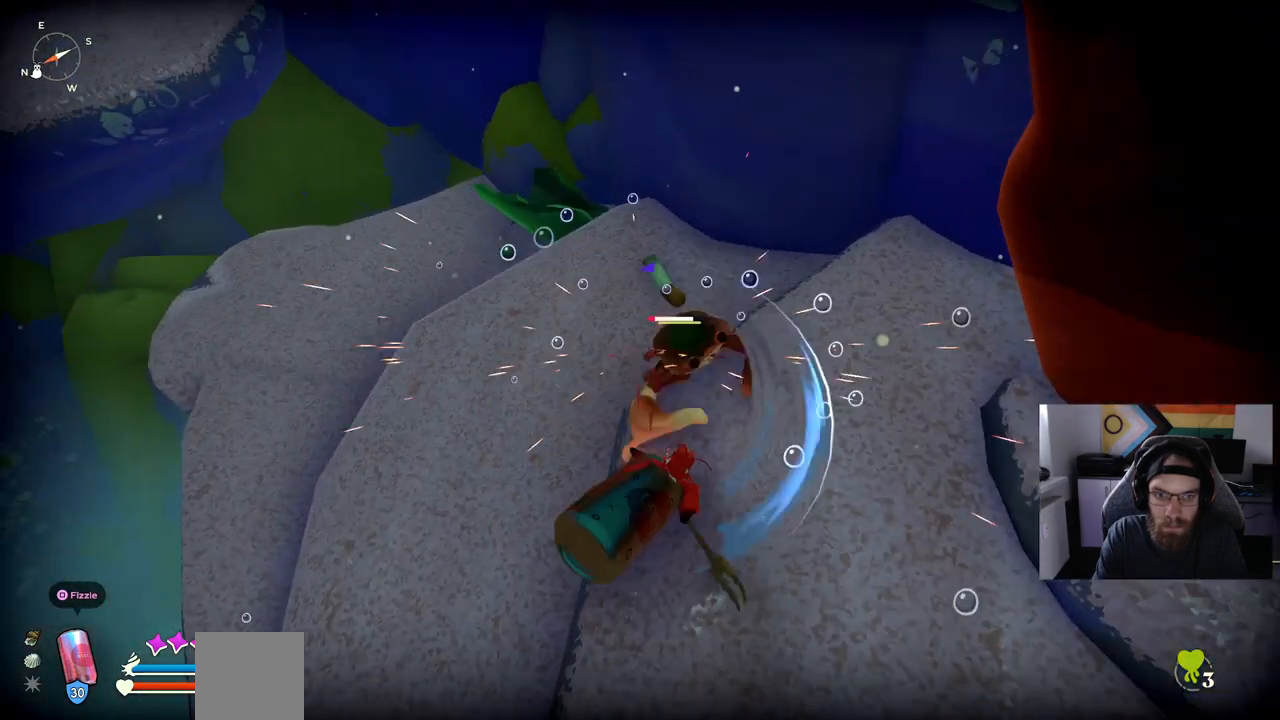
{"buttons": [], "left_stick": "center", "right_stick": "center", "events": [[67, "CIRCLE", "up"], [67, "CROSS", "up"]]}
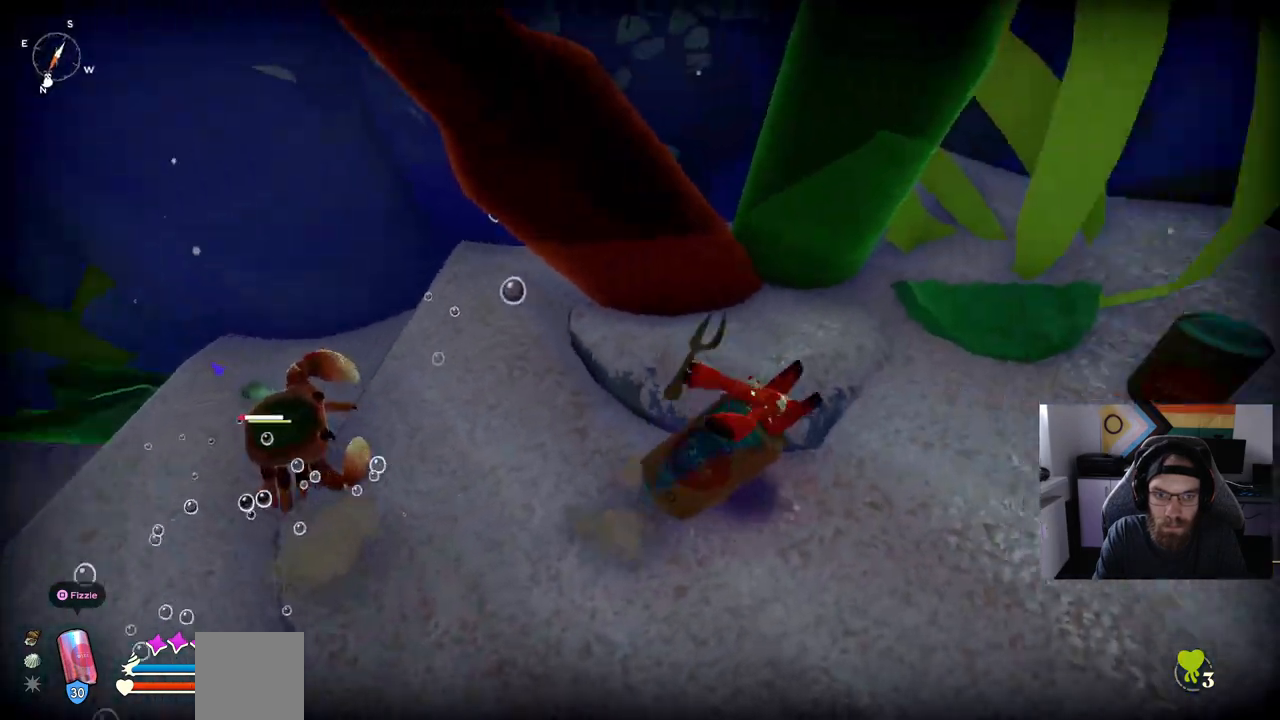
{"buttons": [], "left_stick": "left", "right_stick": "center", "events": [[100, "left_stick", "up-left"], [217, "R1", "down"], [267, "left_stick", "left"], [350, "R1", "up"]]}
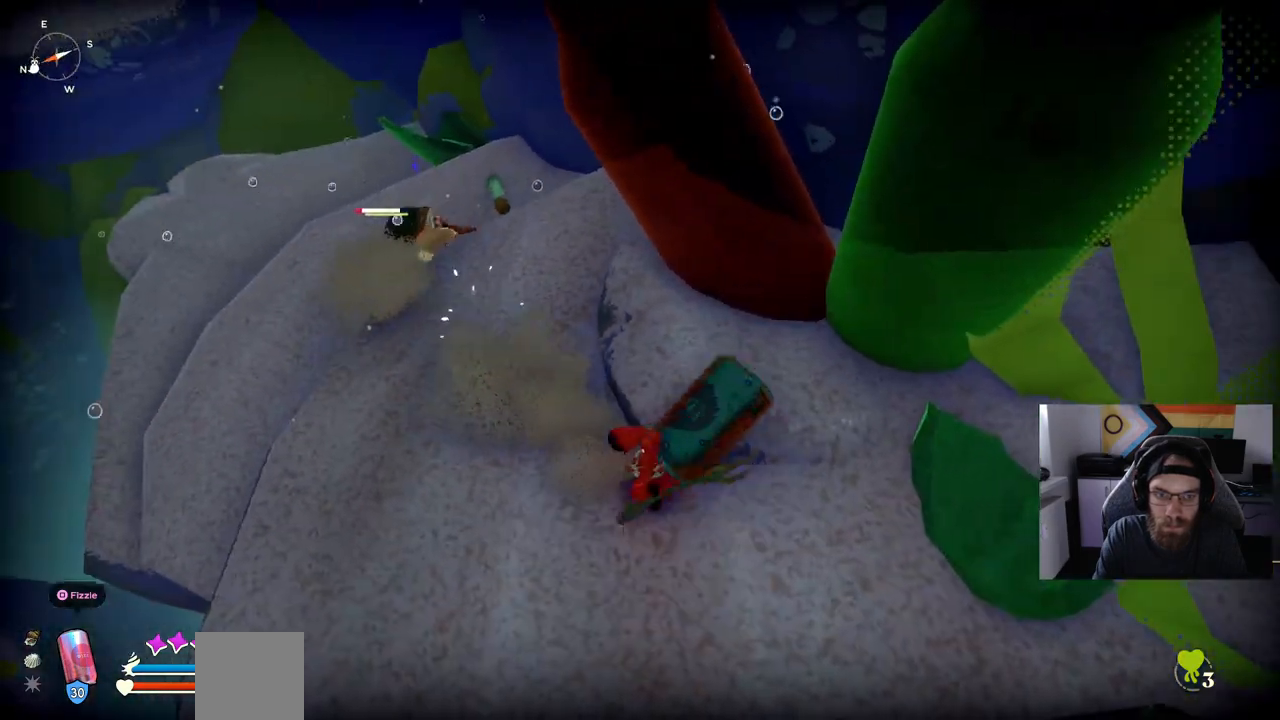
{"buttons": [], "left_stick": "left", "right_stick": "center", "events": []}
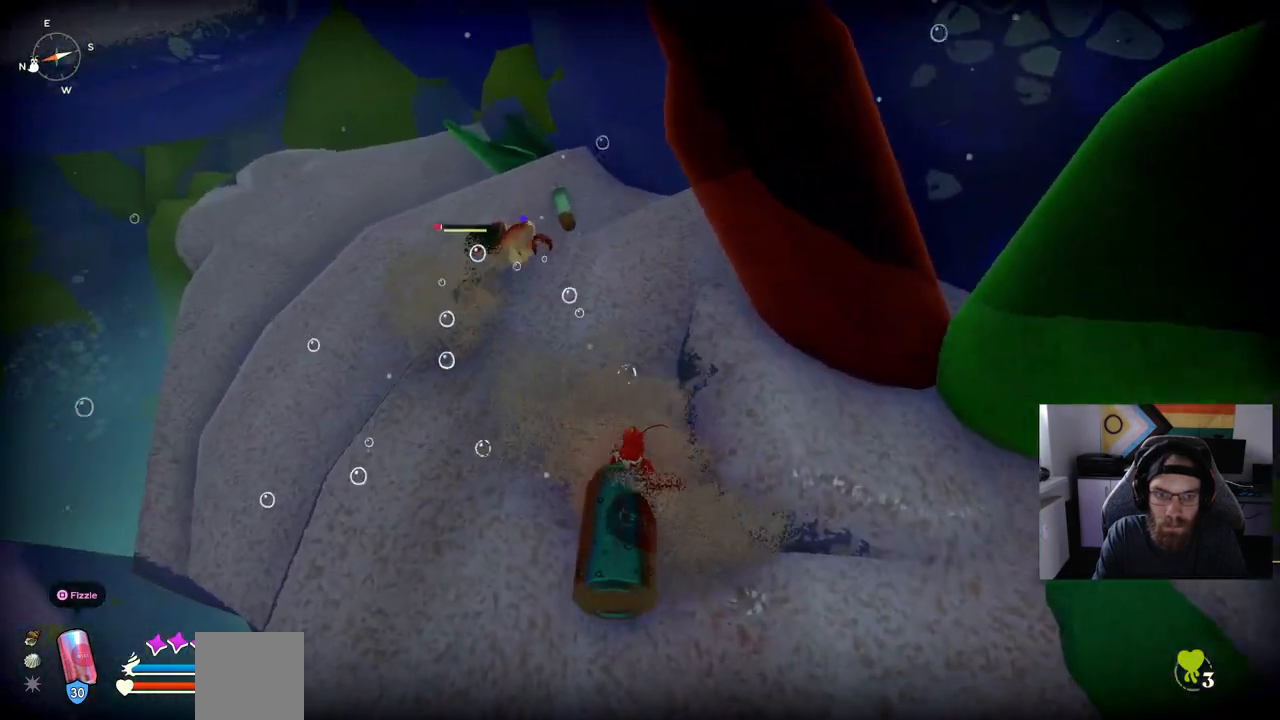
{"buttons": [], "left_stick": "left", "right_stick": "center", "events": [[17, "R1", "down"], [183, "R1", "up"]]}
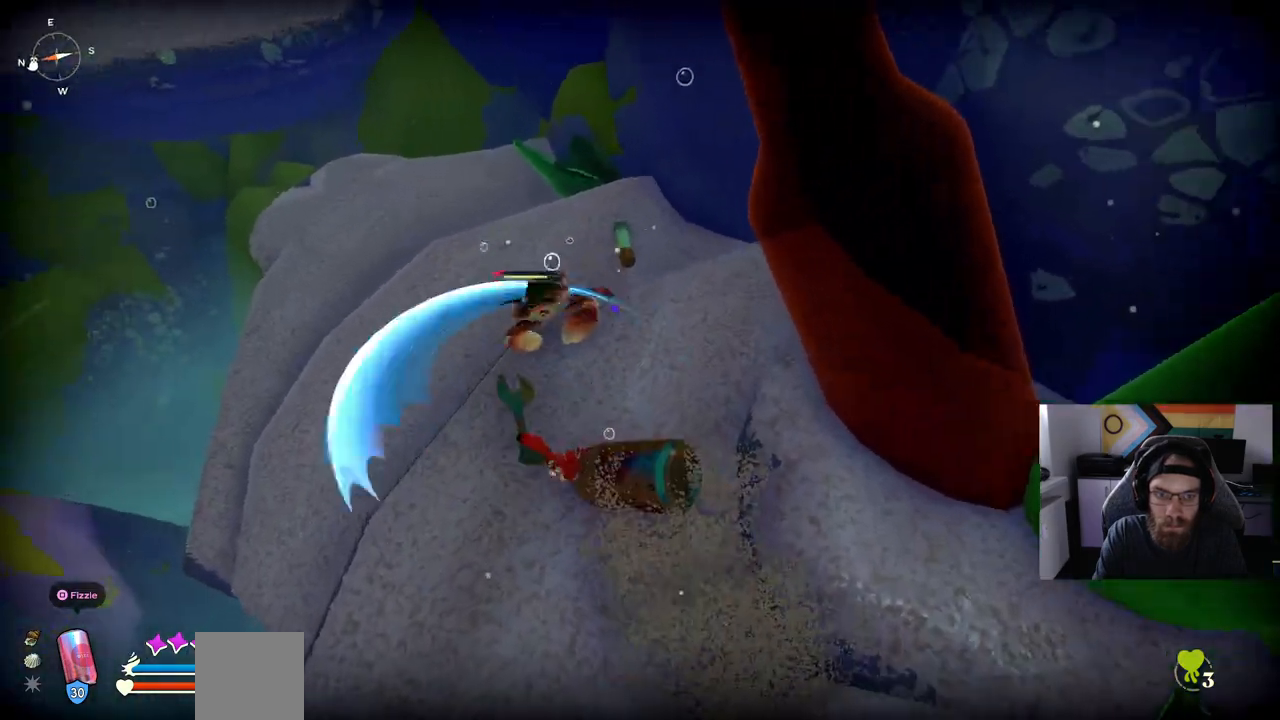
{"buttons": [], "left_stick": "up", "right_stick": "center", "events": [[200, "left_stick", "up"], [317, "R1", "down"], [433, "R1", "up"]]}
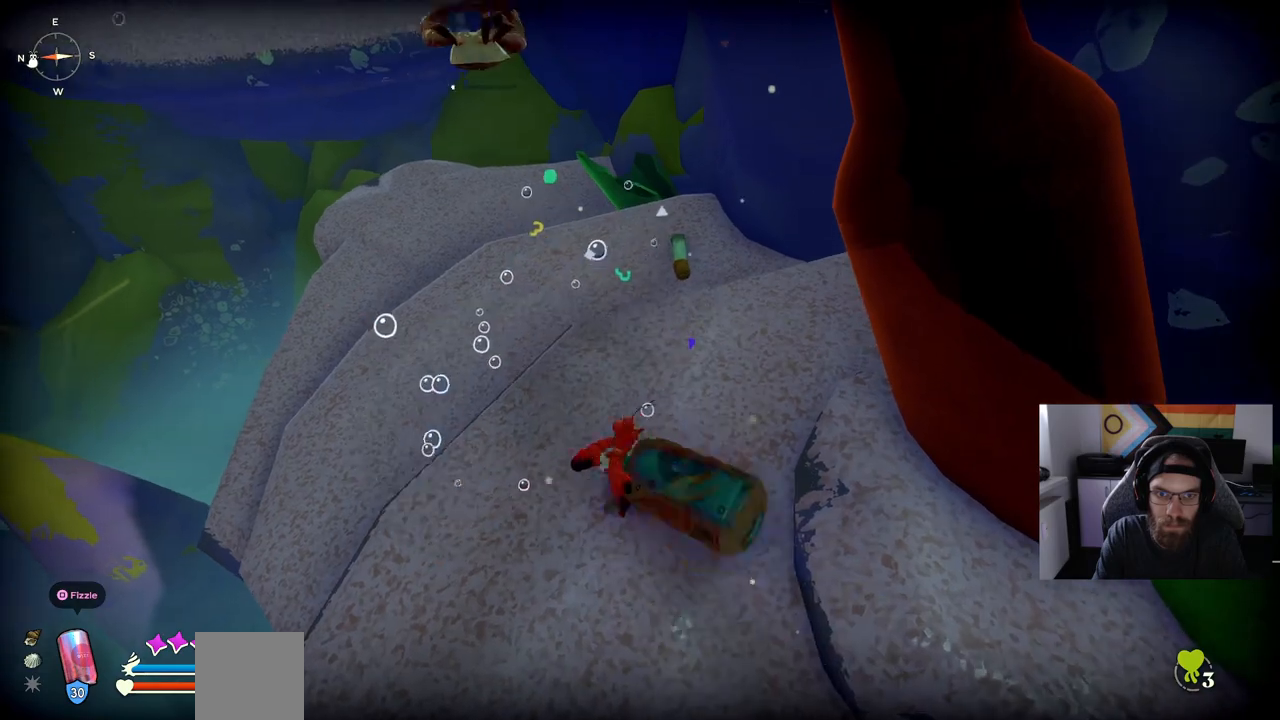
{"buttons": [], "left_stick": "center", "right_stick": "center", "events": [[200, "left_stick", "center"]]}
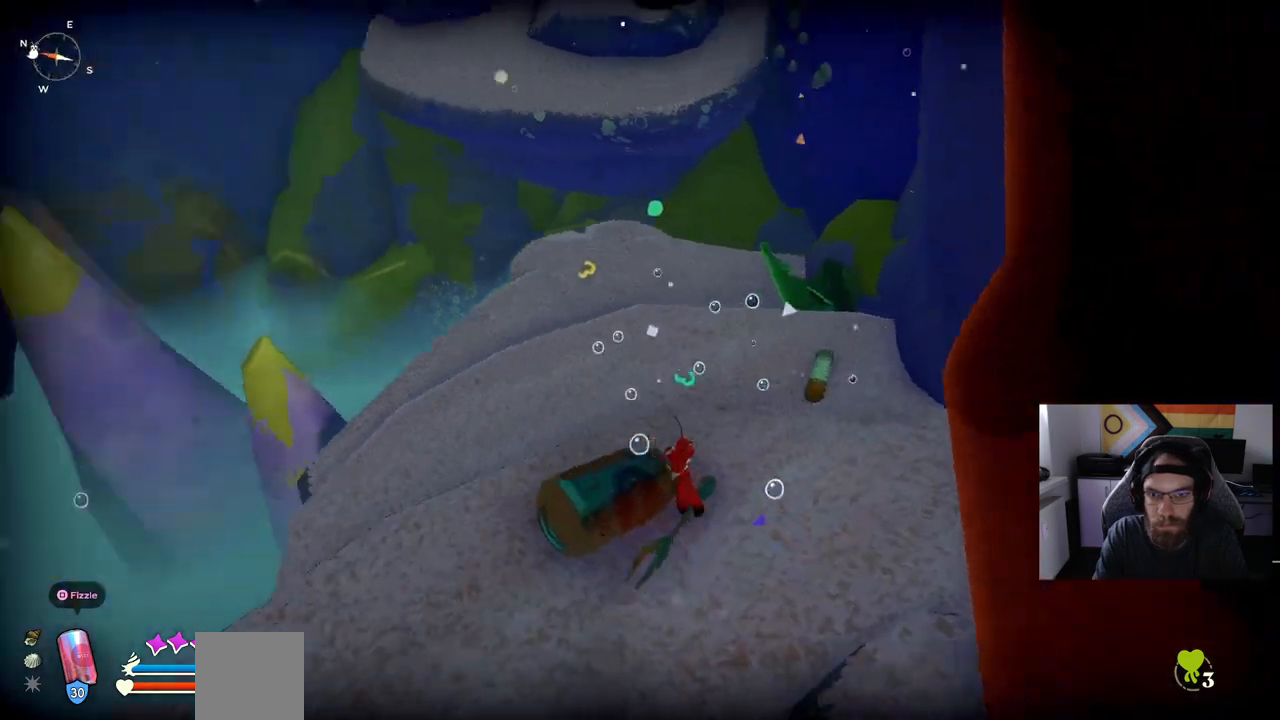
{"buttons": [], "left_stick": "up-left", "right_stick": "center", "events": [[83, "right_stick", "left"], [283, "left_stick", "left"], [483, "left_stick", "up-left"], [483, "right_stick", "center"]]}